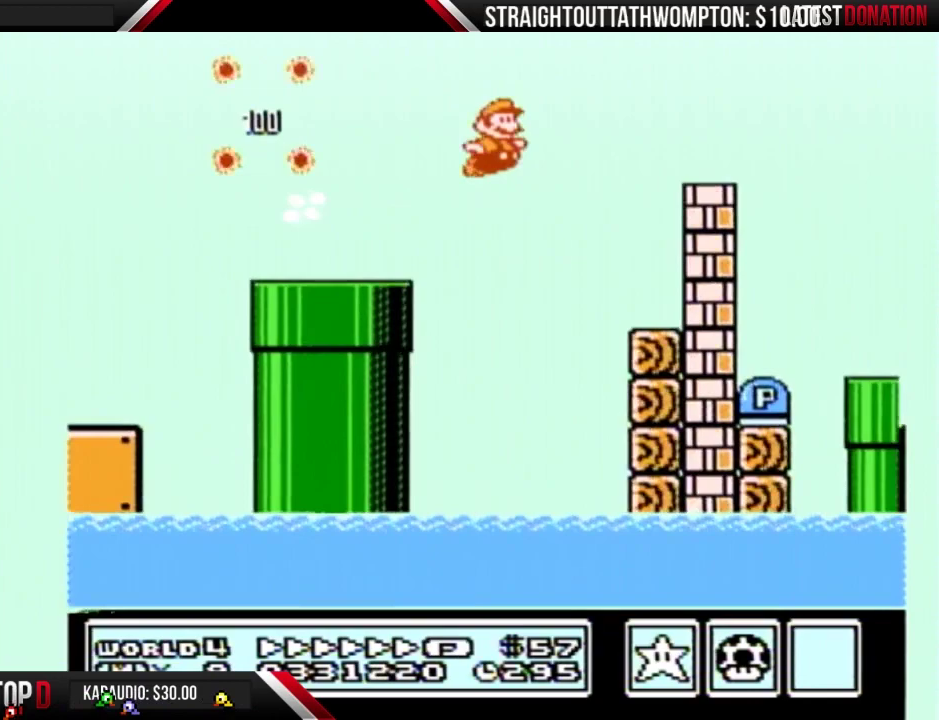
Gameplay with a controller (Nintendo layout); each line is a JSON object with the inputs held at the frame after it. "events" lists button and stick changes between this image and that frame as [ms after this image, input, new state], when the widget could be followed in between. Not read: L3 R3.
{"buttons": ["B", "DPAD_RIGHT"], "events": [[100, "A", "up"], [133, "B", "up"], [200, "B", "down"]]}
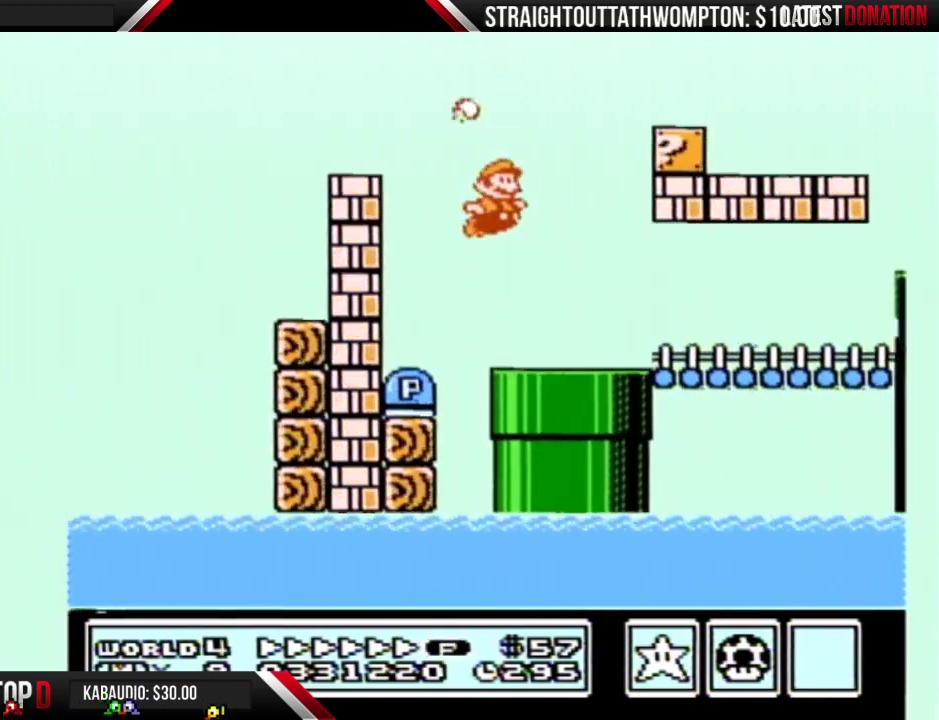
{"buttons": ["A", "B"], "events": [[433, "DPAD_RIGHT", "up"], [467, "A", "down"]]}
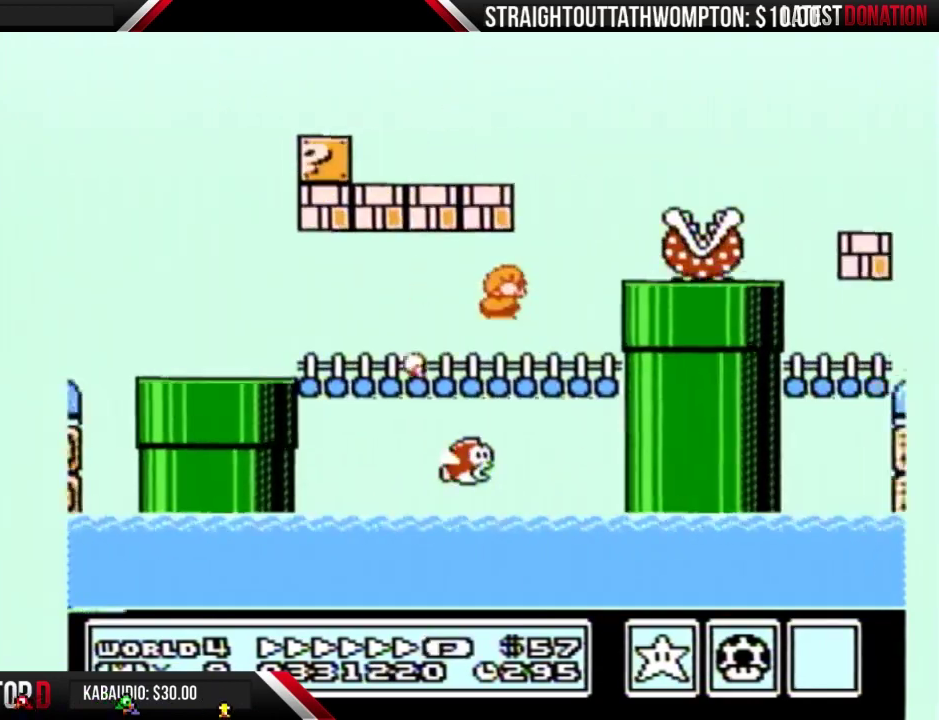
{"buttons": ["B", "DPAD_RIGHT"], "events": [[33, "DPAD_RIGHT", "down"], [233, "A", "up"]]}
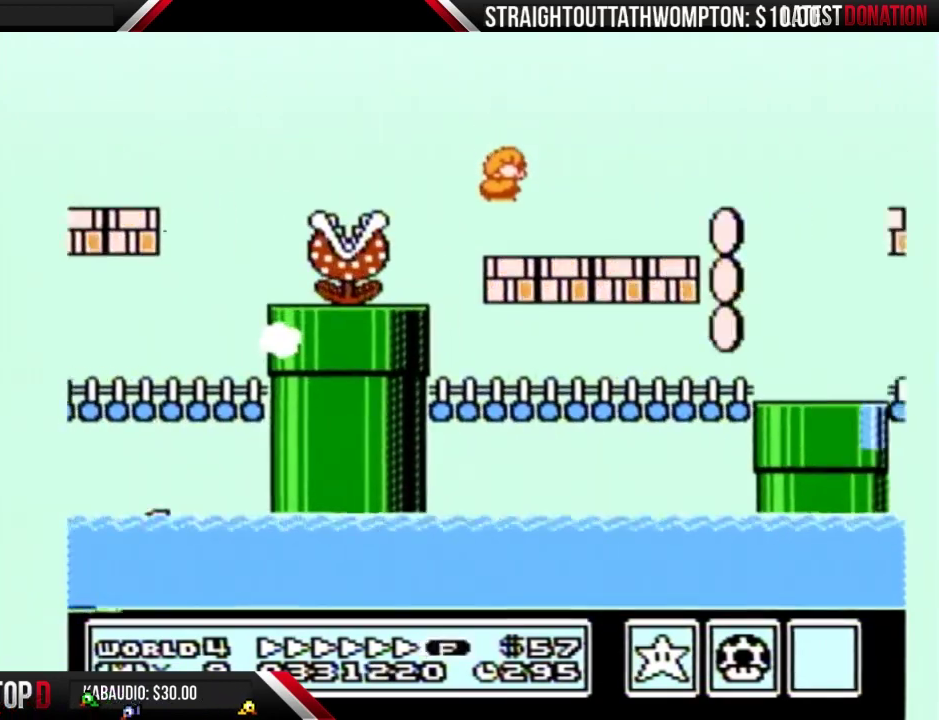
{"buttons": ["A", "B", "DPAD_RIGHT"], "events": [[300, "A", "down"]]}
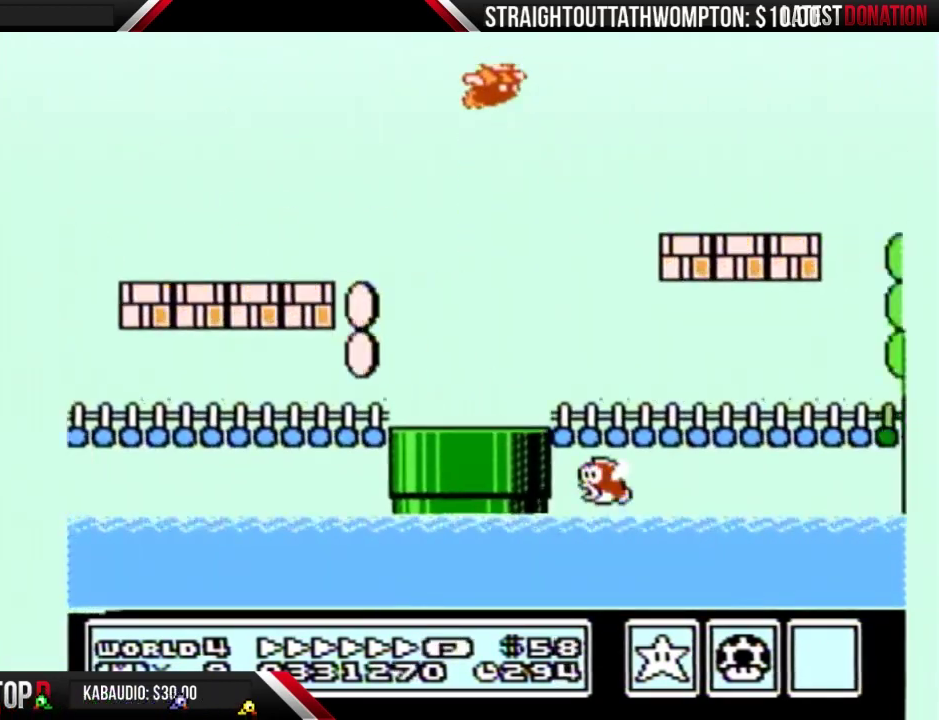
{"buttons": ["A", "B", "DPAD_RIGHT"], "events": []}
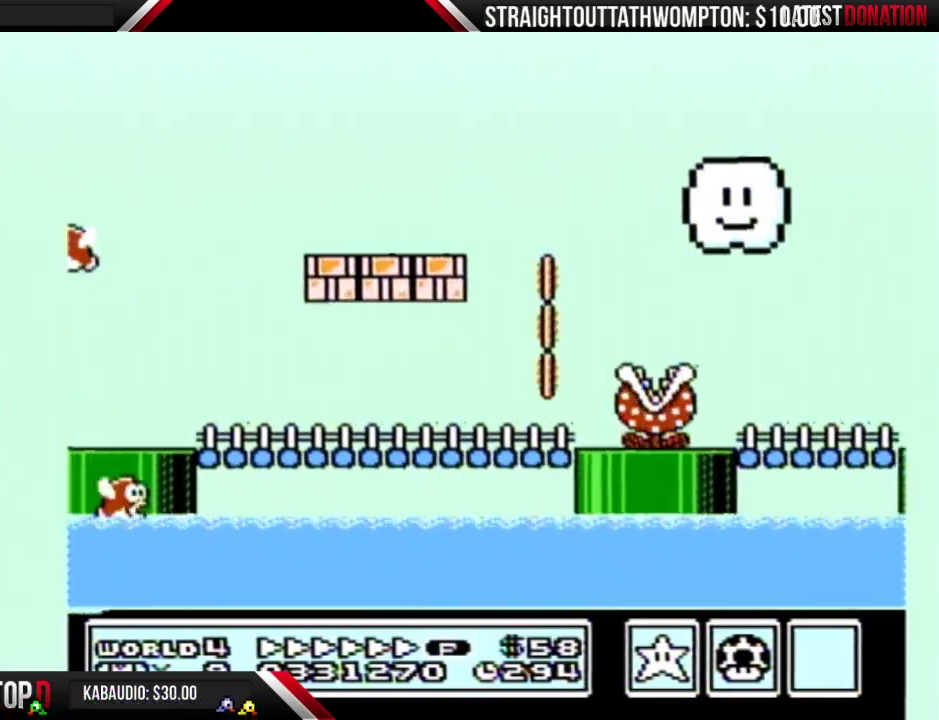
{"buttons": ["A", "B", "DPAD_RIGHT"], "events": [[200, "A", "up"], [467, "A", "down"]]}
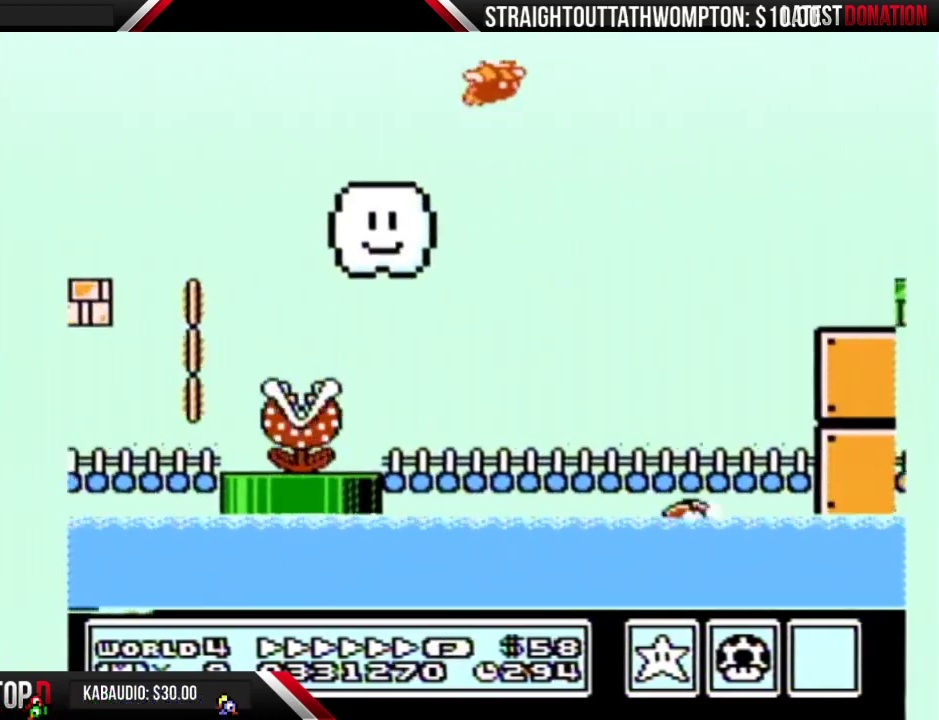
{"buttons": ["A", "B", "DPAD_RIGHT"], "events": [[333, "B", "up"], [433, "B", "down"]]}
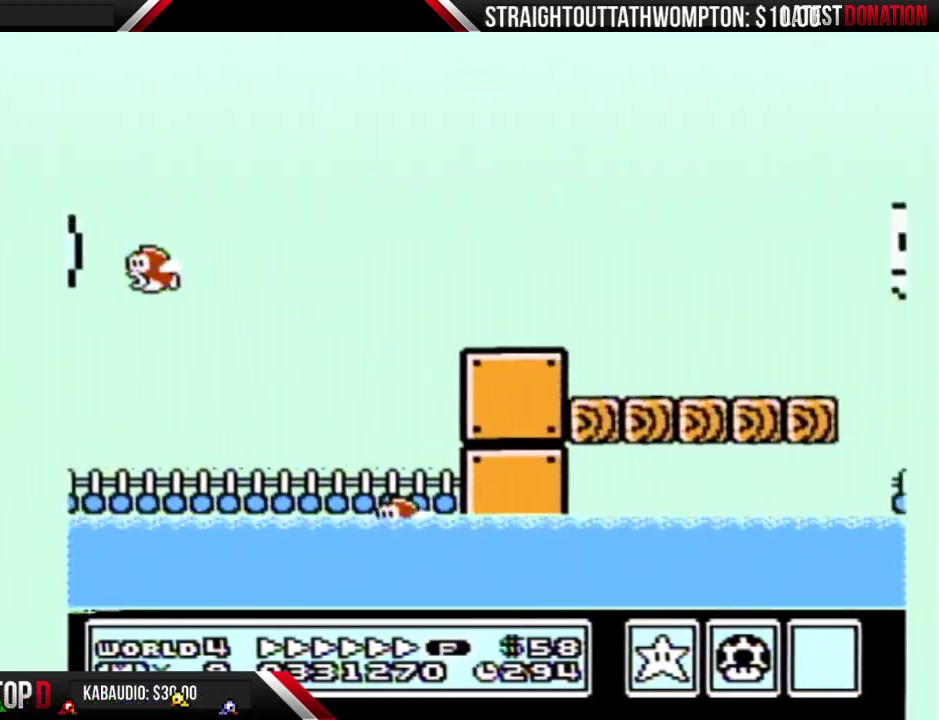
{"buttons": ["B", "DPAD_RIGHT"], "events": [[33, "B", "up"], [100, "B", "down"], [233, "A", "up"]]}
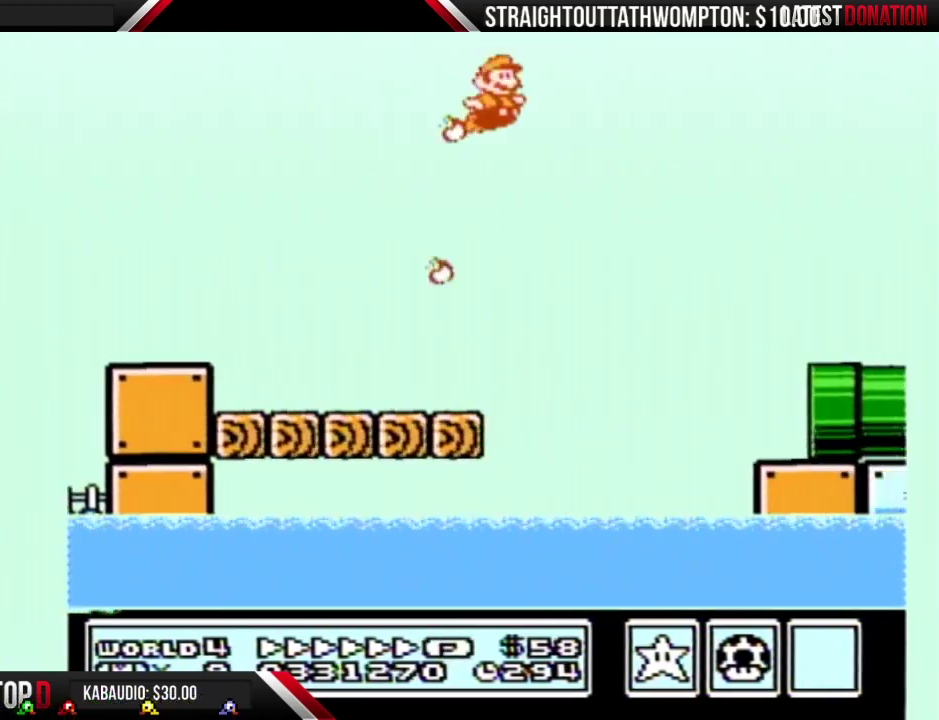
{"buttons": ["B", "DPAD_RIGHT"], "events": []}
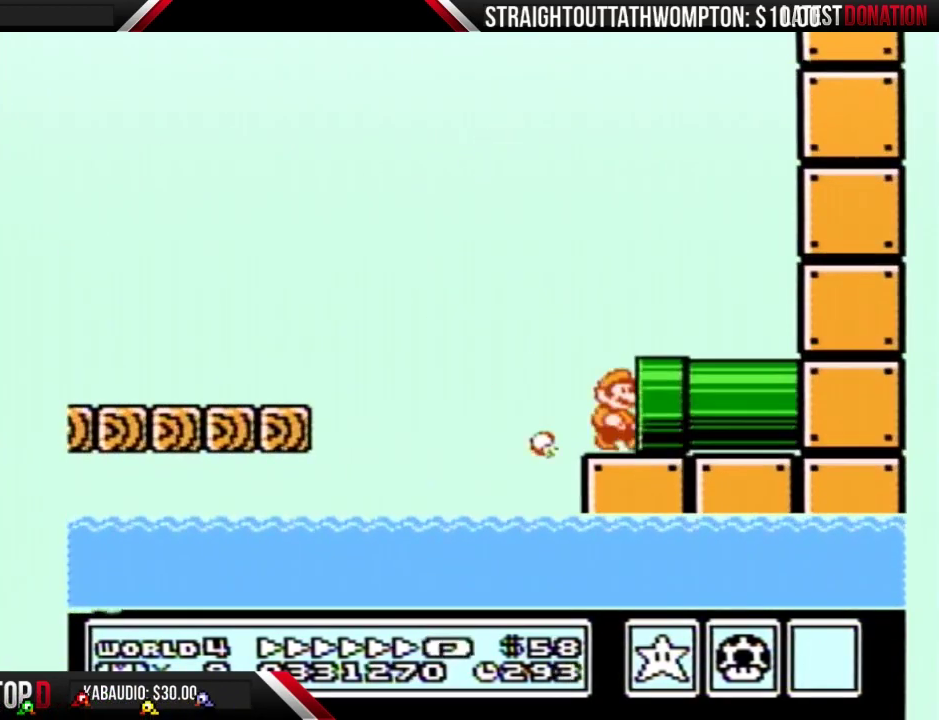
{"buttons": ["B"], "events": [[367, "DPAD_RIGHT", "up"]]}
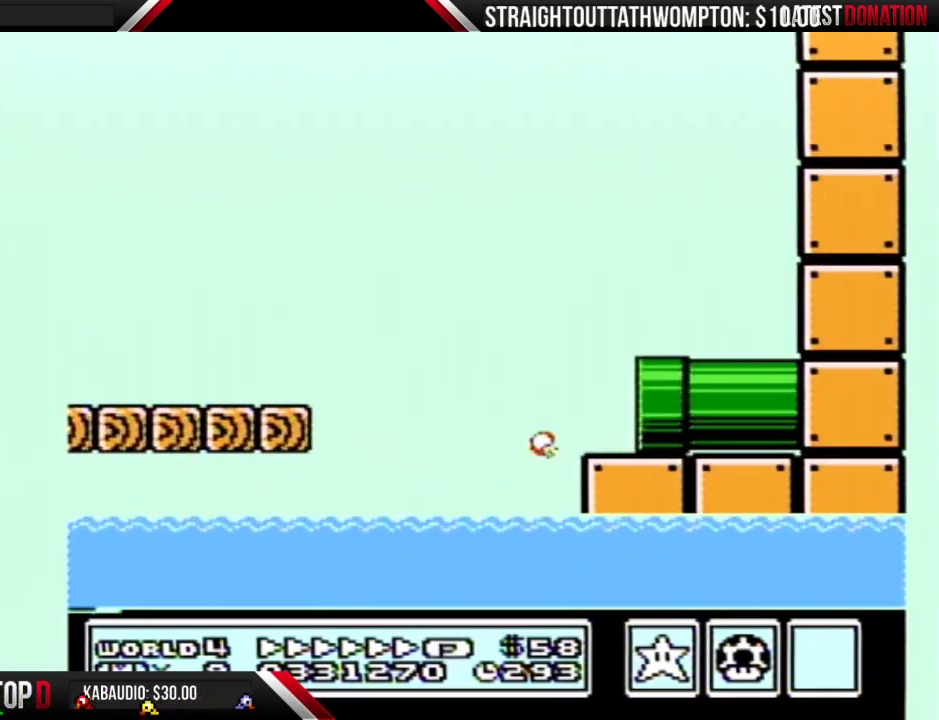
{"buttons": ["B"], "events": []}
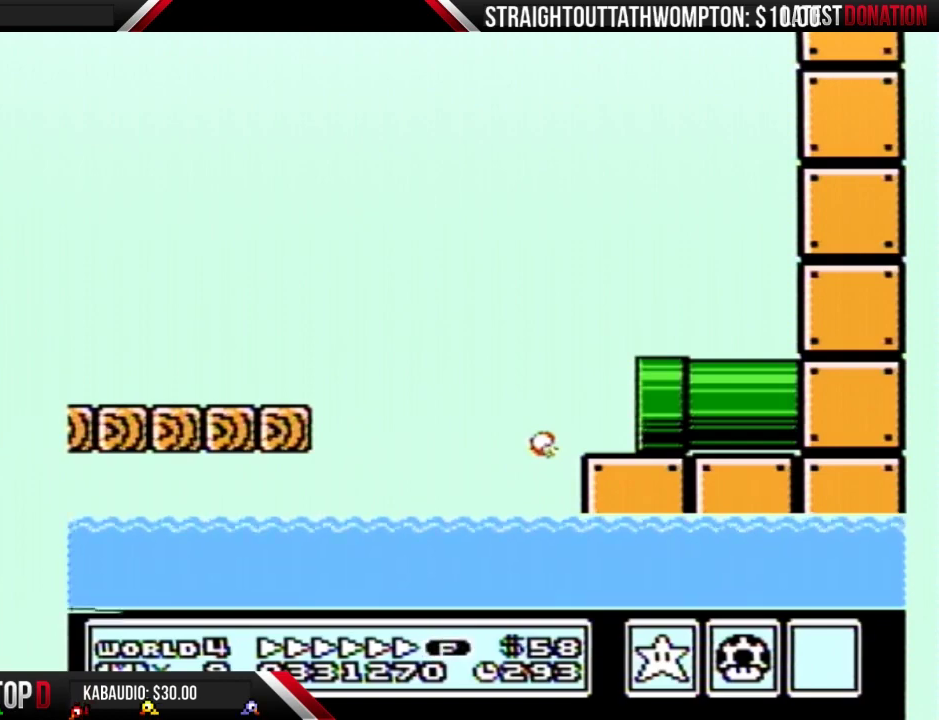
{"buttons": ["B"], "events": []}
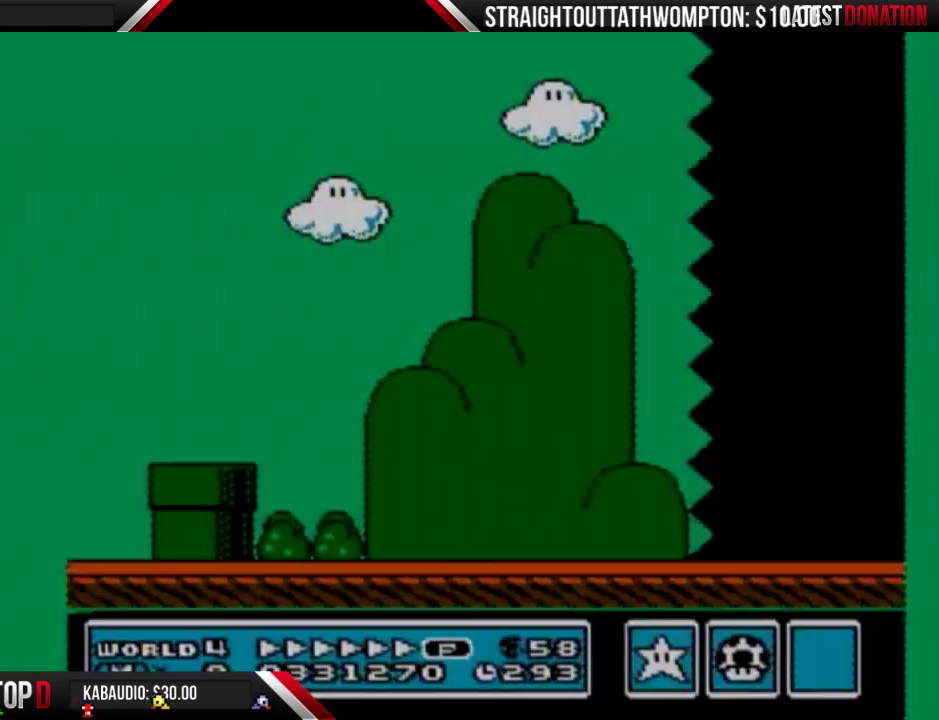
{"buttons": ["B"], "events": []}
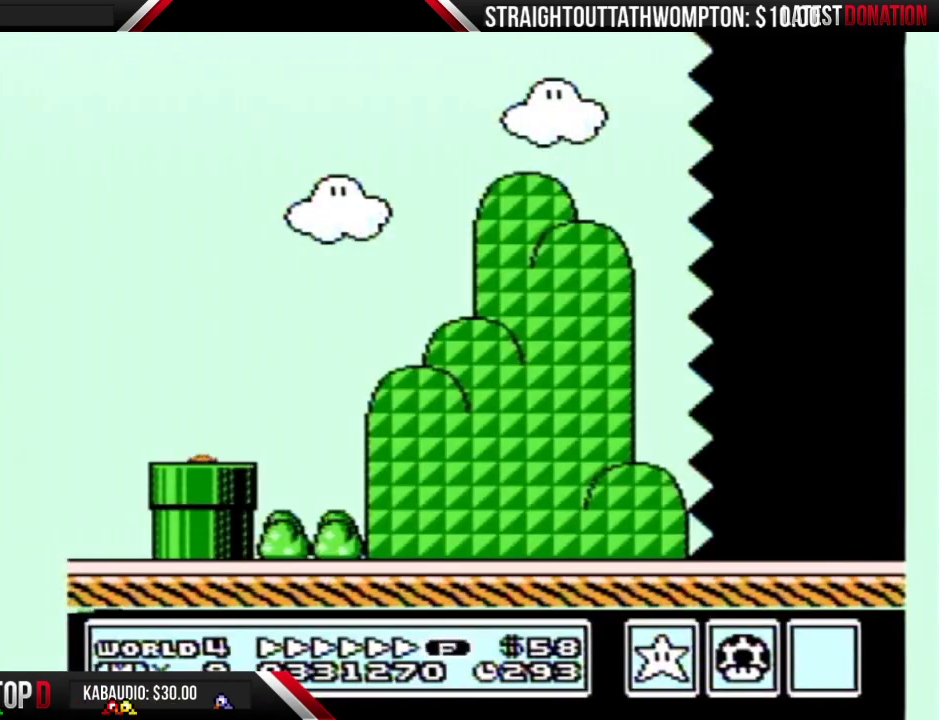
{"buttons": ["B", "DPAD_RIGHT"], "events": [[167, "DPAD_RIGHT", "down"]]}
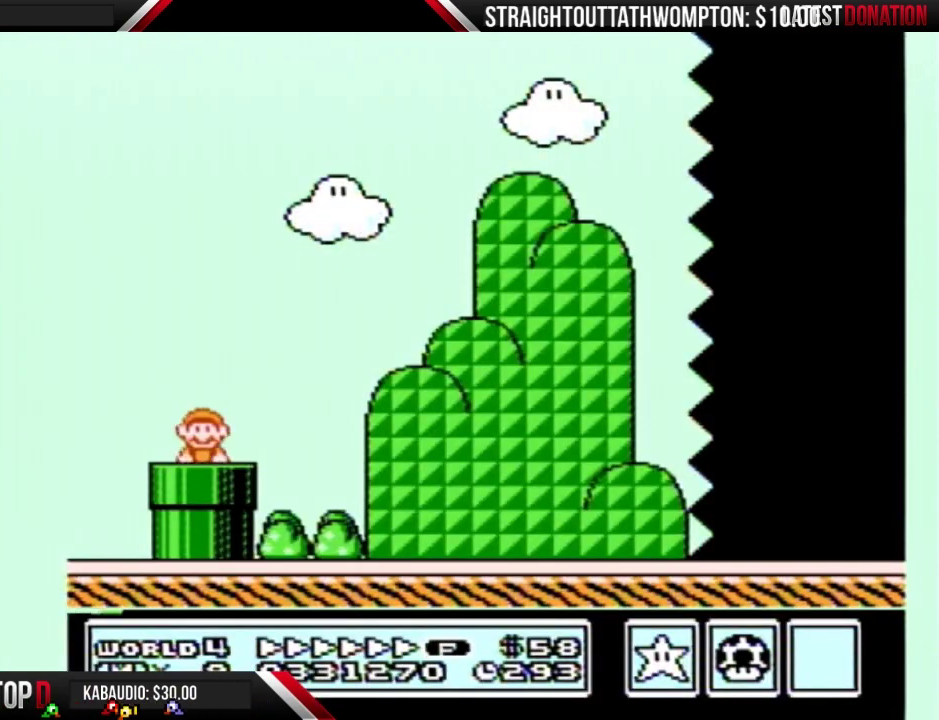
{"buttons": ["A", "B", "DPAD_RIGHT"], "events": [[467, "A", "down"]]}
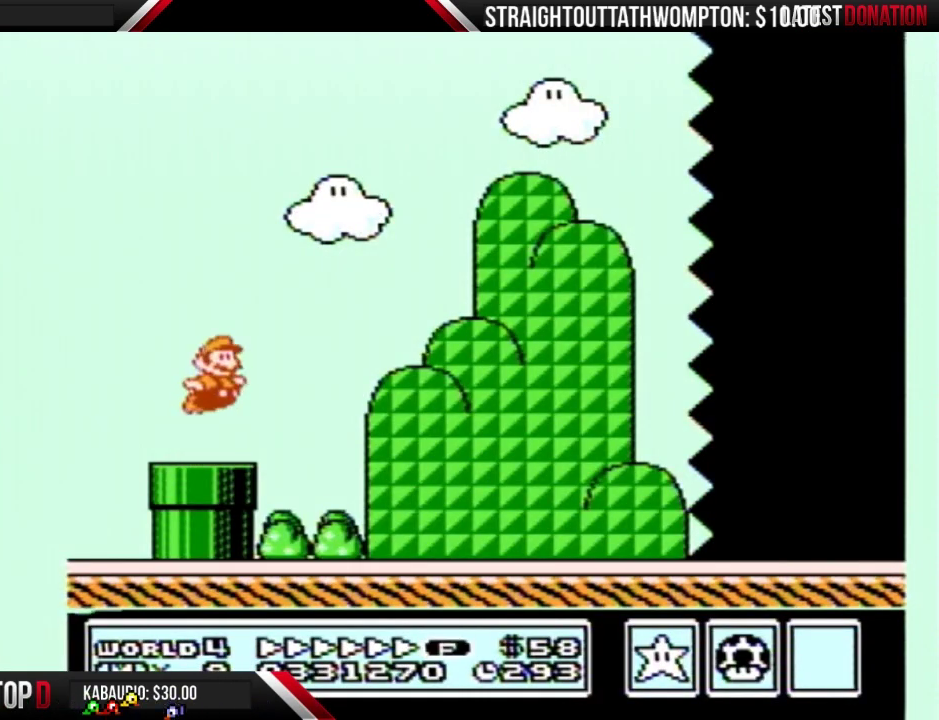
{"buttons": ["B", "DPAD_RIGHT"], "events": [[300, "A", "up"]]}
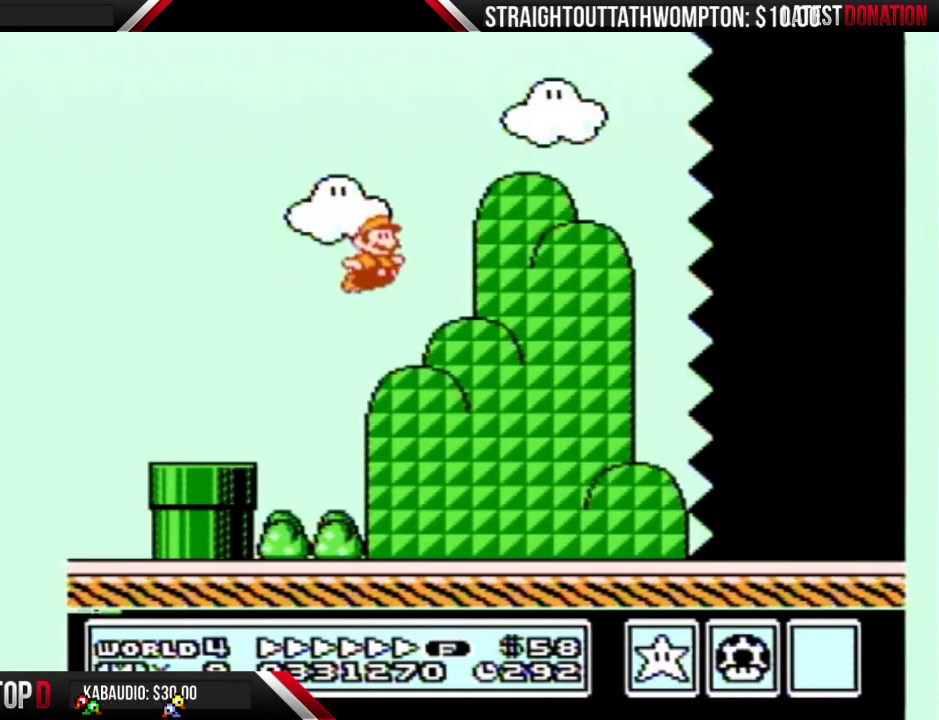
{"buttons": ["B", "DPAD_RIGHT"], "events": []}
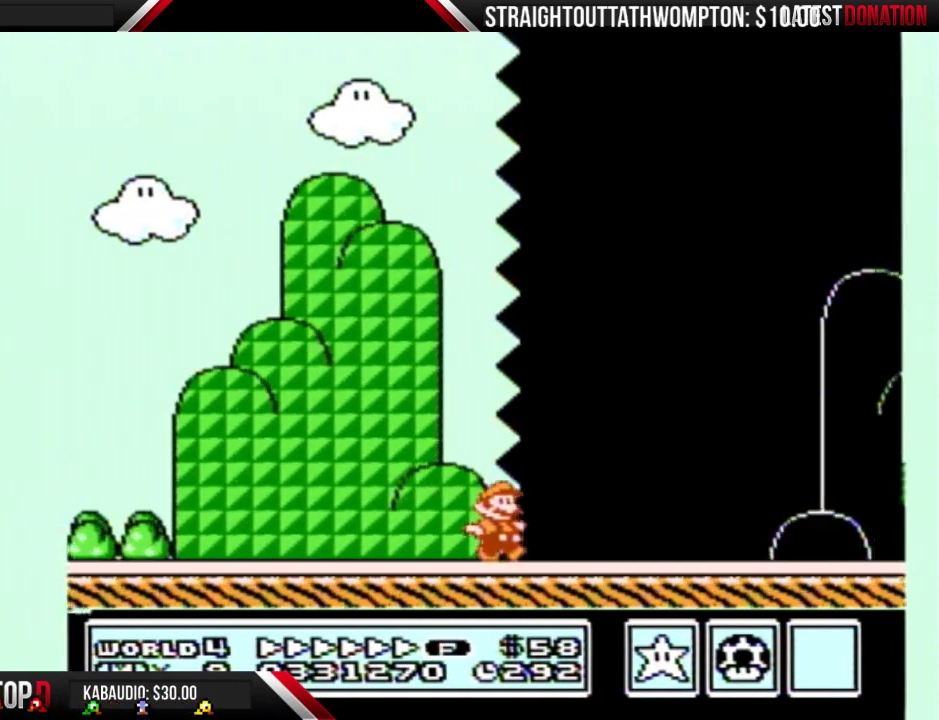
{"buttons": ["B", "DPAD_RIGHT"], "events": []}
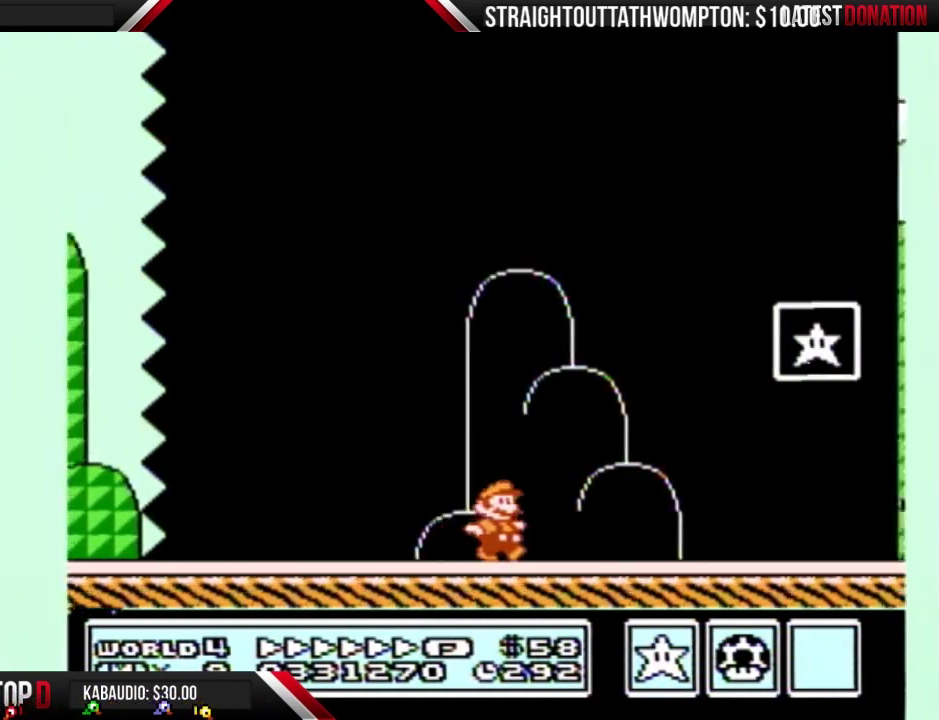
{"buttons": [], "events": [[133, "A", "down"], [333, "A", "up"], [467, "B", "up"], [500, "DPAD_RIGHT", "up"]]}